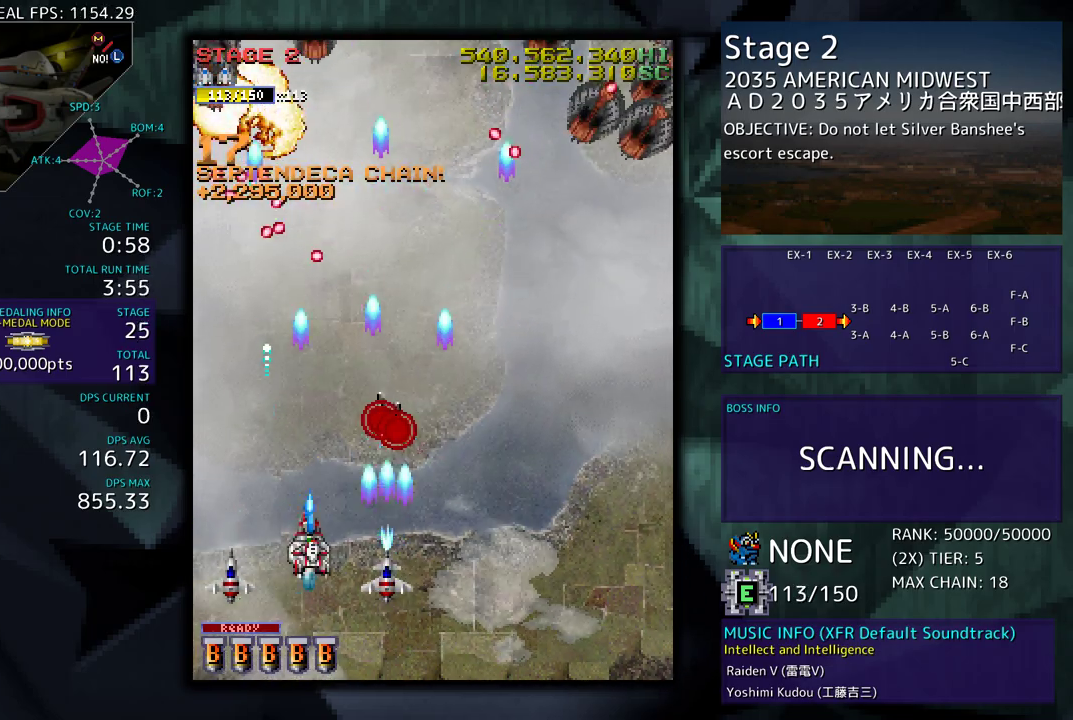
Gameplay with a controller; each line is a JSON object with the inputs held at the frame after it. "events" lists button and stick changes between this image and that frame as [ms after this image, input, new state], when the widget could be followed in between. Not read: L3 R3 other_buttons.
{"buttons": ["DPAD_UP", "DPAD_RIGHT"], "events": [[500, "DPAD_UP", "down"]]}
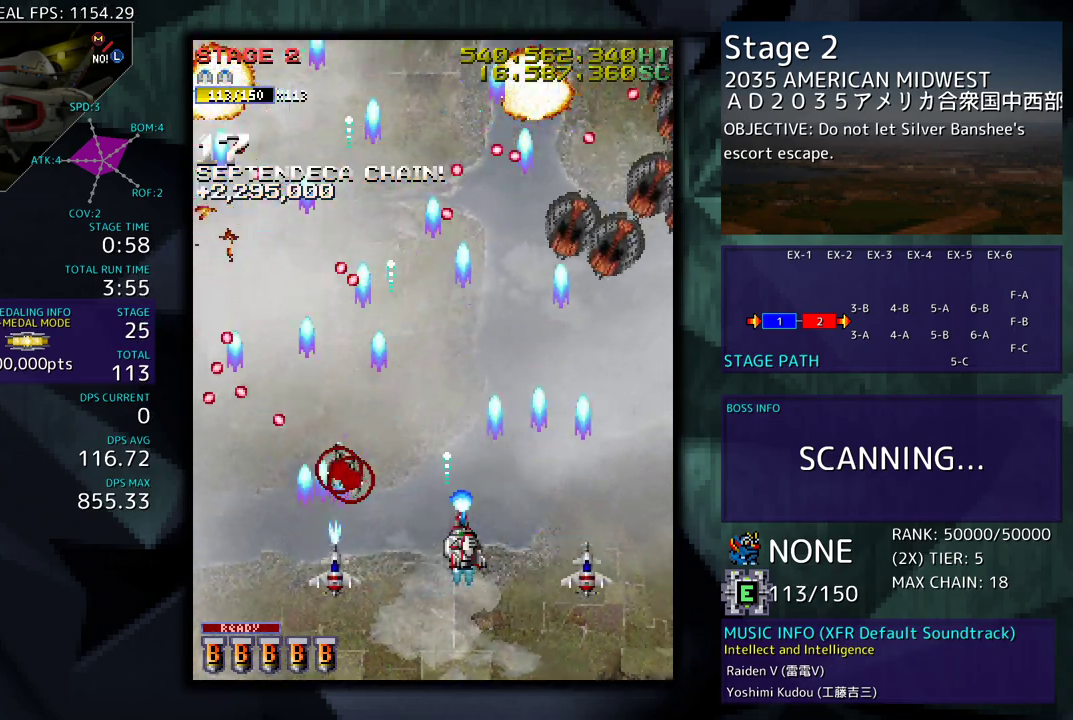
{"buttons": [], "events": [[83, "DPAD_RIGHT", "up"], [100, "DPAD_UP", "up"], [367, "DPAD_DOWN", "down"], [367, "DPAD_RIGHT", "down"], [450, "DPAD_RIGHT", "up"], [483, "DPAD_DOWN", "up"]]}
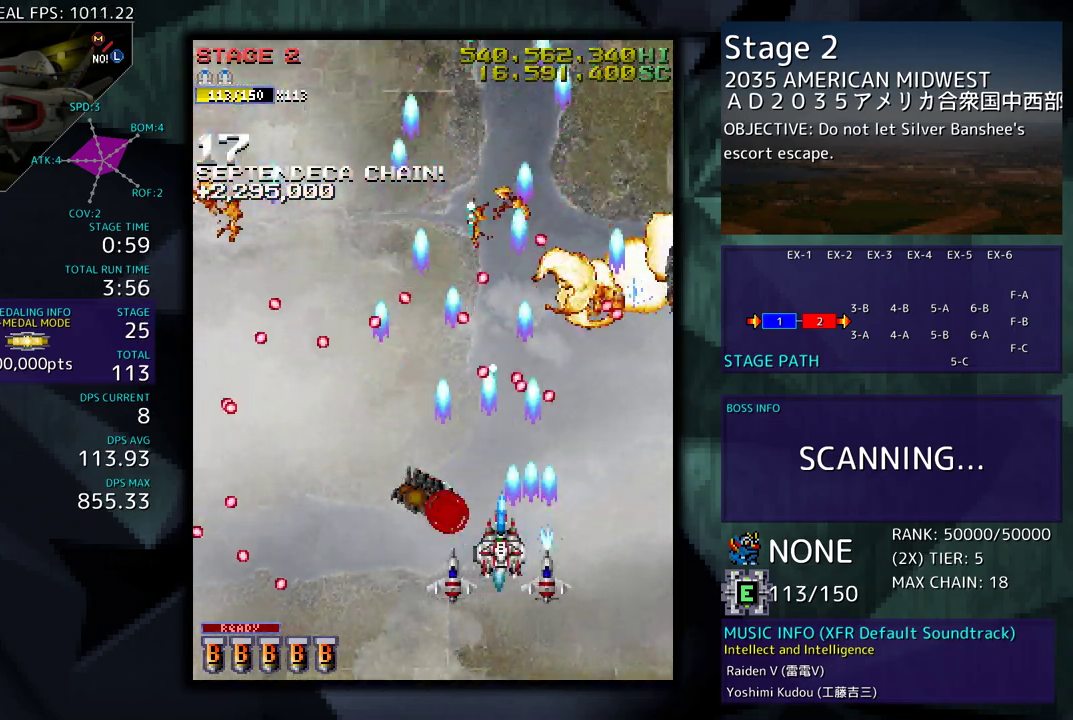
{"buttons": [], "events": [[117, "DPAD_DOWN", "down"], [133, "DPAD_RIGHT", "down"], [383, "DPAD_DOWN", "up"], [400, "DPAD_RIGHT", "up"]]}
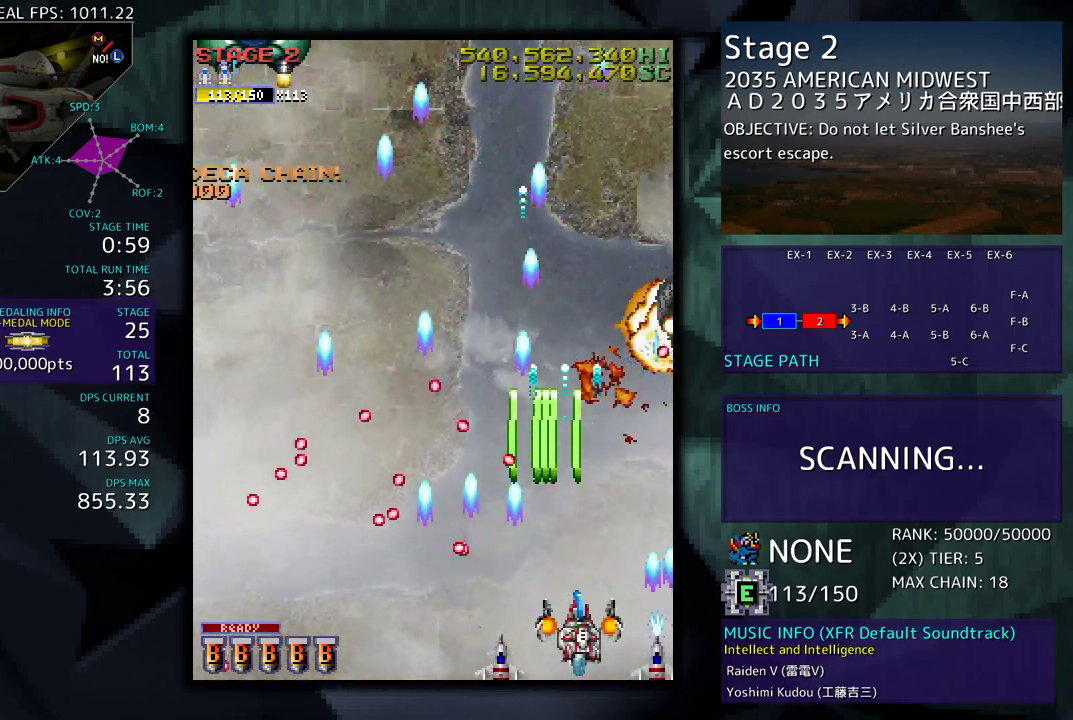
{"buttons": ["DPAD_UP", "DPAD_LEFT"], "events": [[33, "DPAD_DOWN", "down"], [33, "DPAD_RIGHT", "down"], [100, "DPAD_RIGHT", "up"], [133, "DPAD_DOWN", "up"], [283, "DPAD_LEFT", "down"], [333, "DPAD_UP", "down"]]}
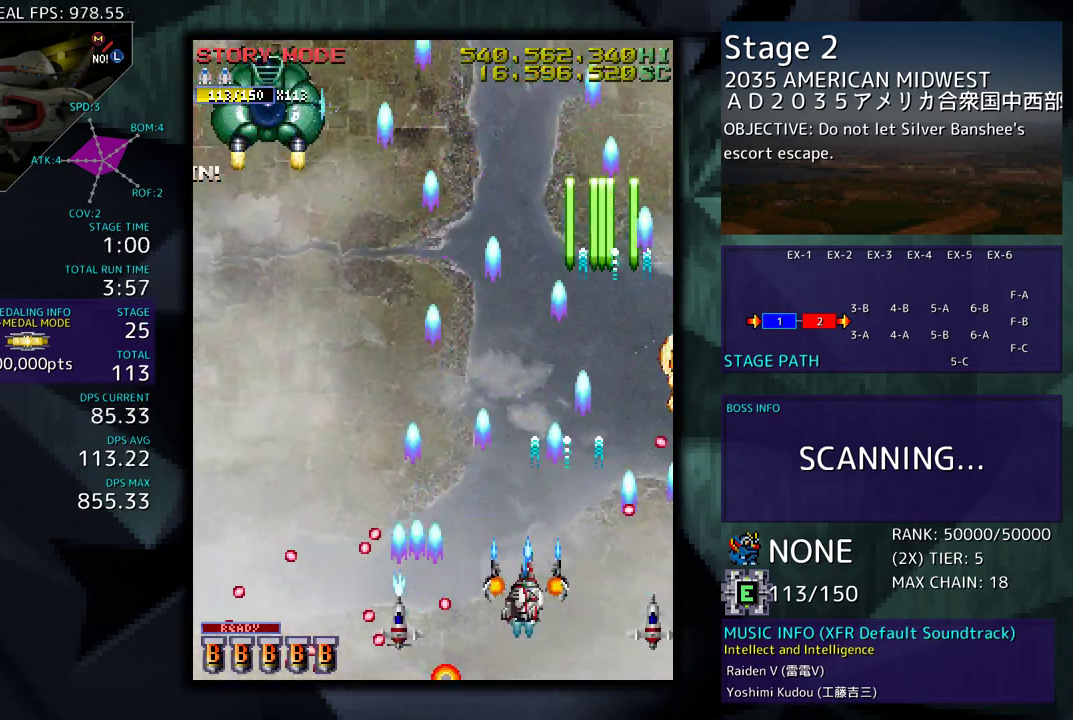
{"buttons": ["DPAD_LEFT"], "events": [[417, "DPAD_UP", "up"]]}
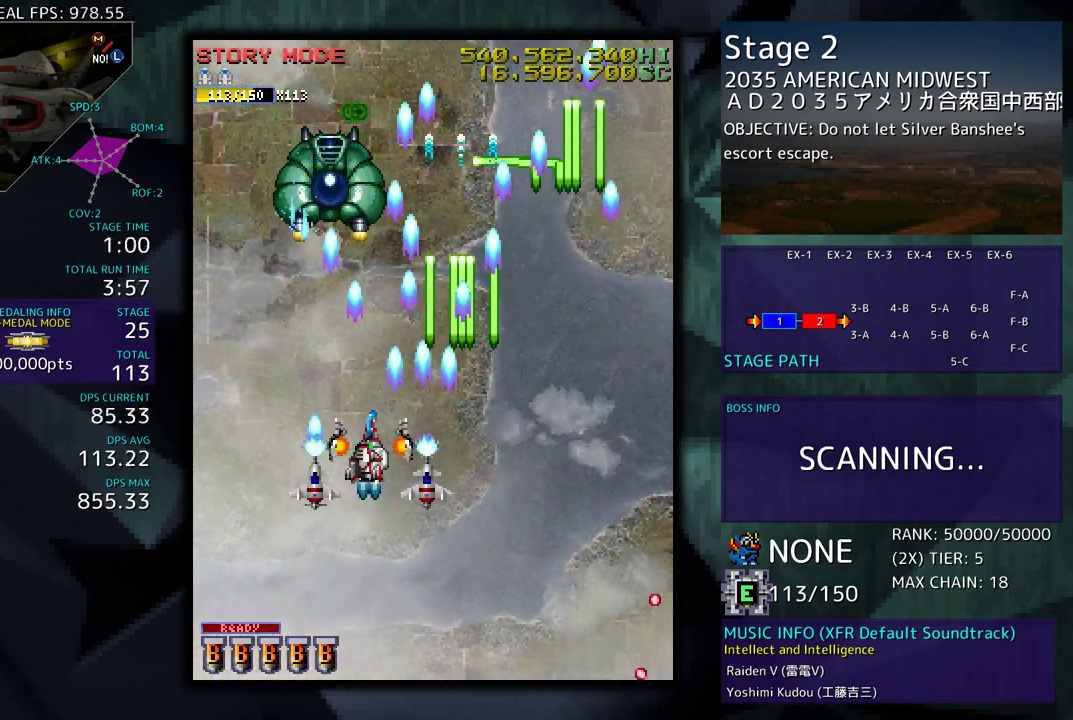
{"buttons": ["DPAD_DOWN", "DPAD_RIGHT"], "events": [[17, "DPAD_DOWN", "down"], [117, "DPAD_DOWN", "up"], [117, "DPAD_LEFT", "up"], [217, "DPAD_DOWN", "down"], [467, "DPAD_RIGHT", "down"]]}
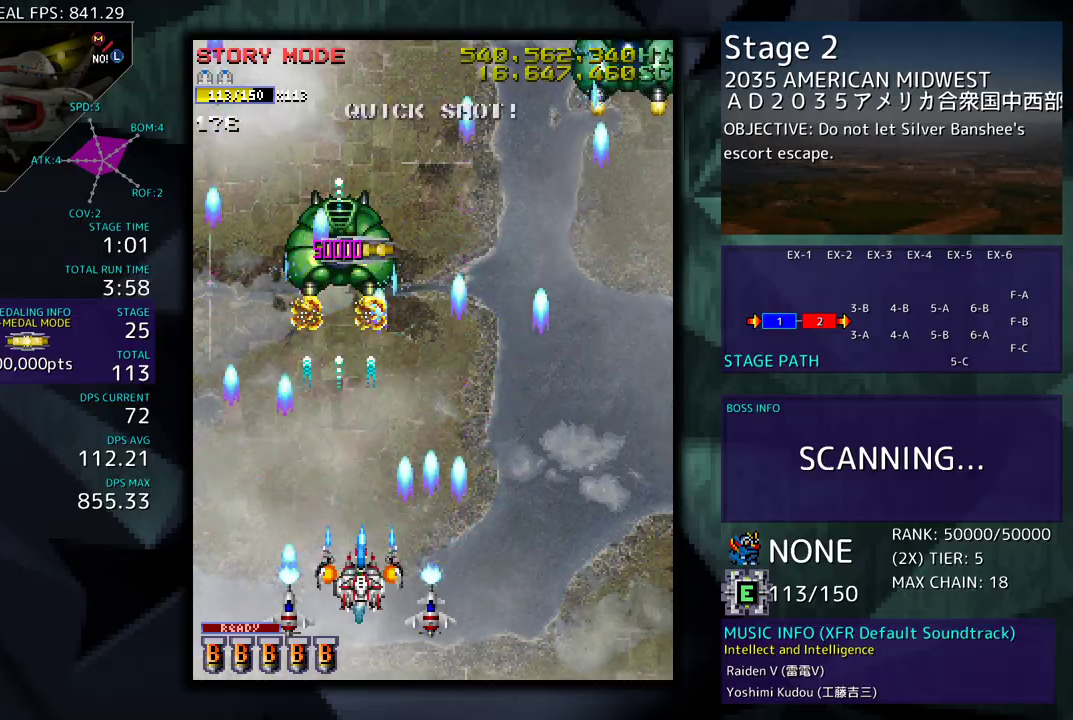
{"buttons": ["DPAD_UP", "DPAD_RIGHT"], "events": [[267, "DPAD_DOWN", "up"], [283, "DPAD_UP", "down"]]}
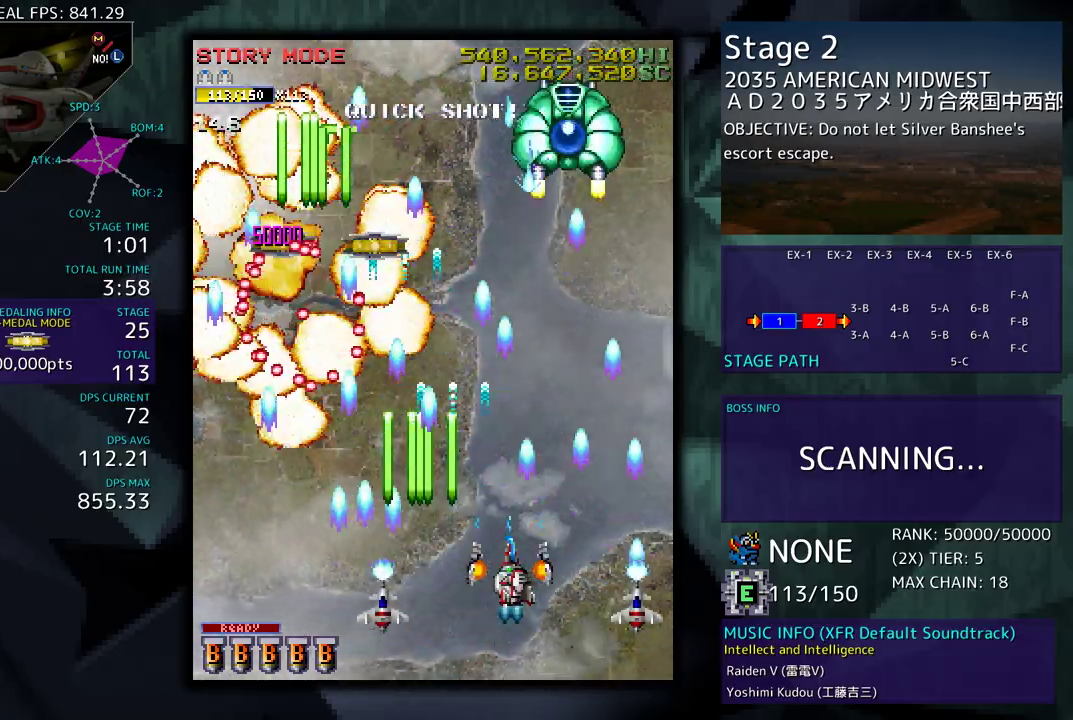
{"buttons": [], "events": [[183, "DPAD_RIGHT", "up"], [200, "DPAD_UP", "up"], [383, "DPAD_DOWN", "down"], [417, "DPAD_DOWN", "up"]]}
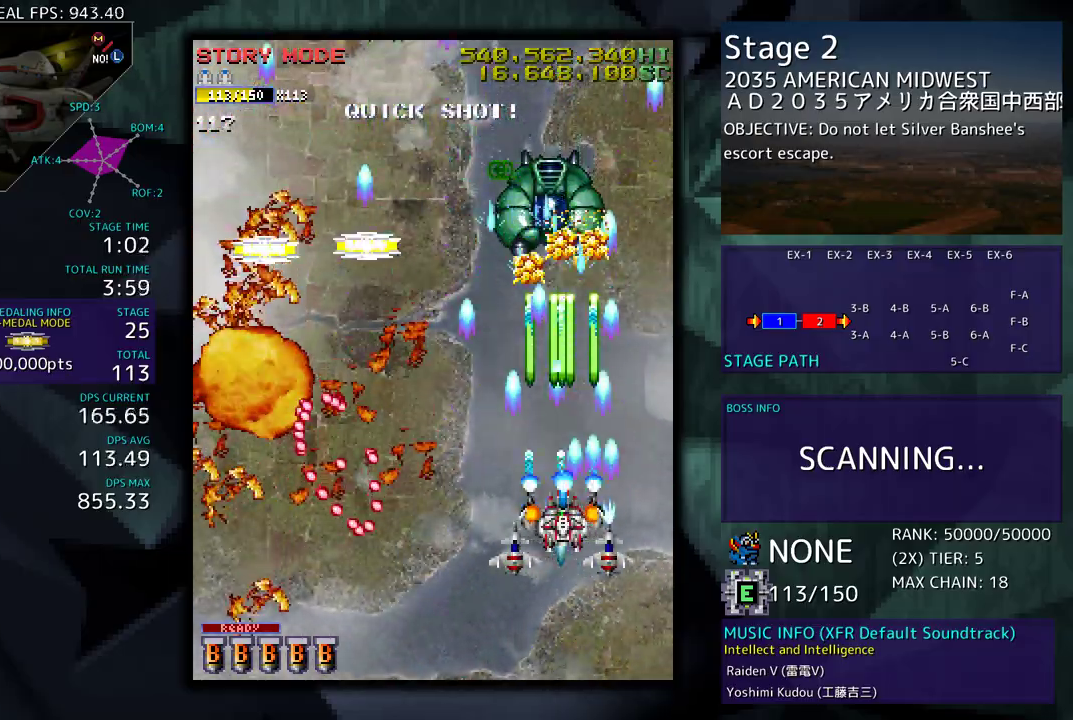
{"buttons": ["DPAD_UP", "DPAD_LEFT"], "events": [[217, "DPAD_DOWN", "down"], [283, "DPAD_DOWN", "up"], [400, "DPAD_LEFT", "down"], [433, "DPAD_UP", "down"]]}
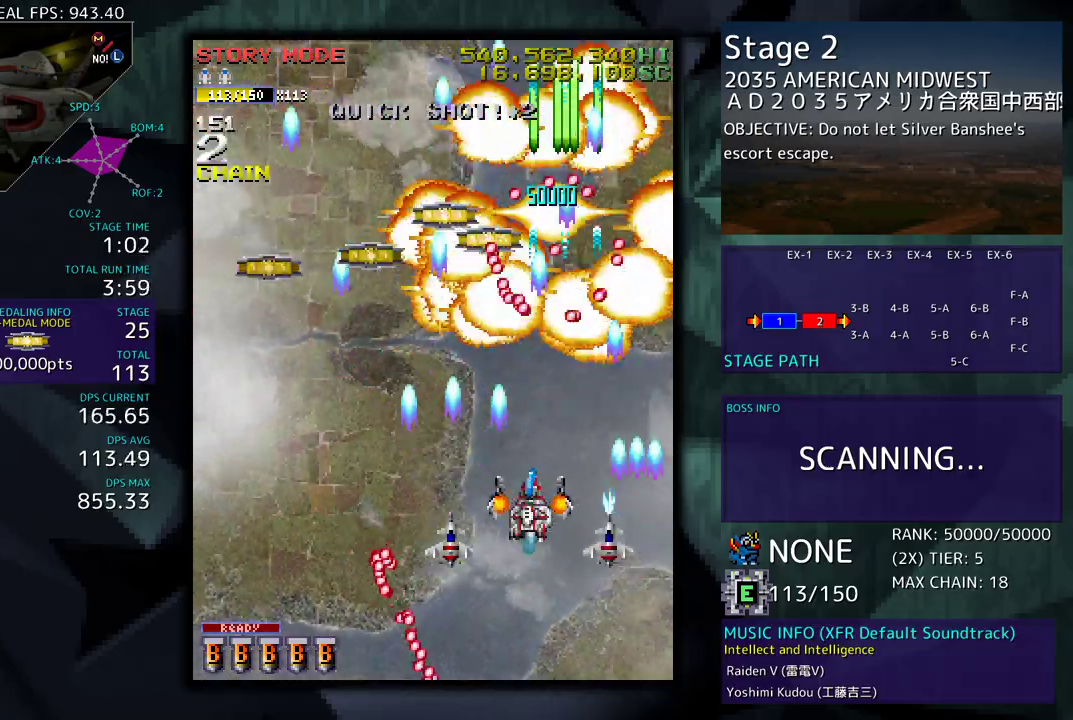
{"buttons": ["DPAD_UP", "DPAD_LEFT"], "events": [[17, "DPAD_UP", "up"], [367, "DPAD_UP", "down"]]}
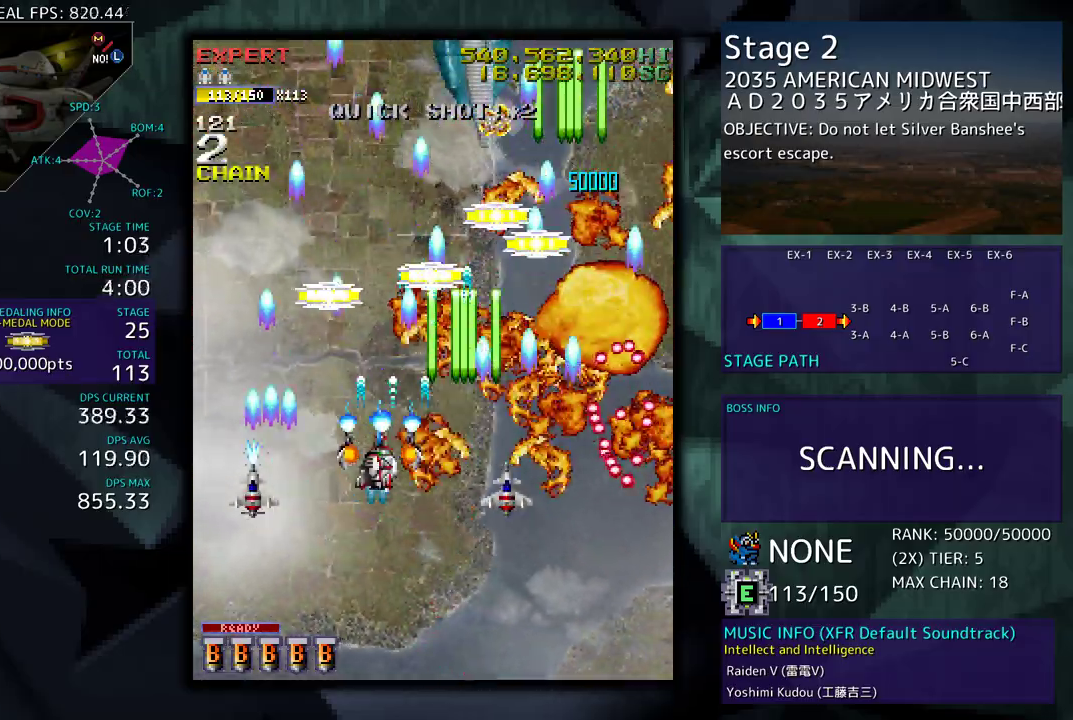
{"buttons": [], "events": [[133, "DPAD_LEFT", "up"], [150, "DPAD_RIGHT", "down"], [183, "DPAD_DOWN", "down"], [183, "DPAD_UP", "up"], [283, "DPAD_RIGHT", "up"], [500, "DPAD_DOWN", "up"]]}
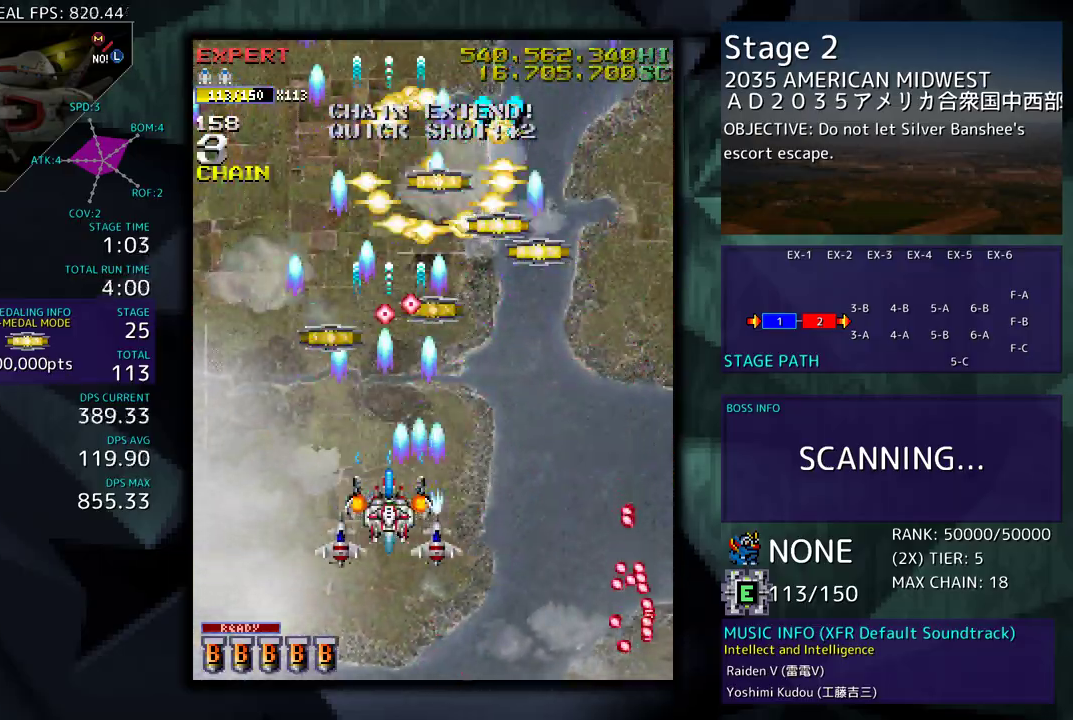
{"buttons": ["DPAD_UP", "DPAD_RIGHT"], "events": [[67, "DPAD_DOWN", "down"], [183, "DPAD_RIGHT", "down"], [300, "DPAD_DOWN", "up"], [317, "DPAD_UP", "down"], [350, "DPAD_RIGHT", "up"], [350, "DPAD_UP", "up"], [450, "DPAD_RIGHT", "down"], [467, "DPAD_UP", "down"]]}
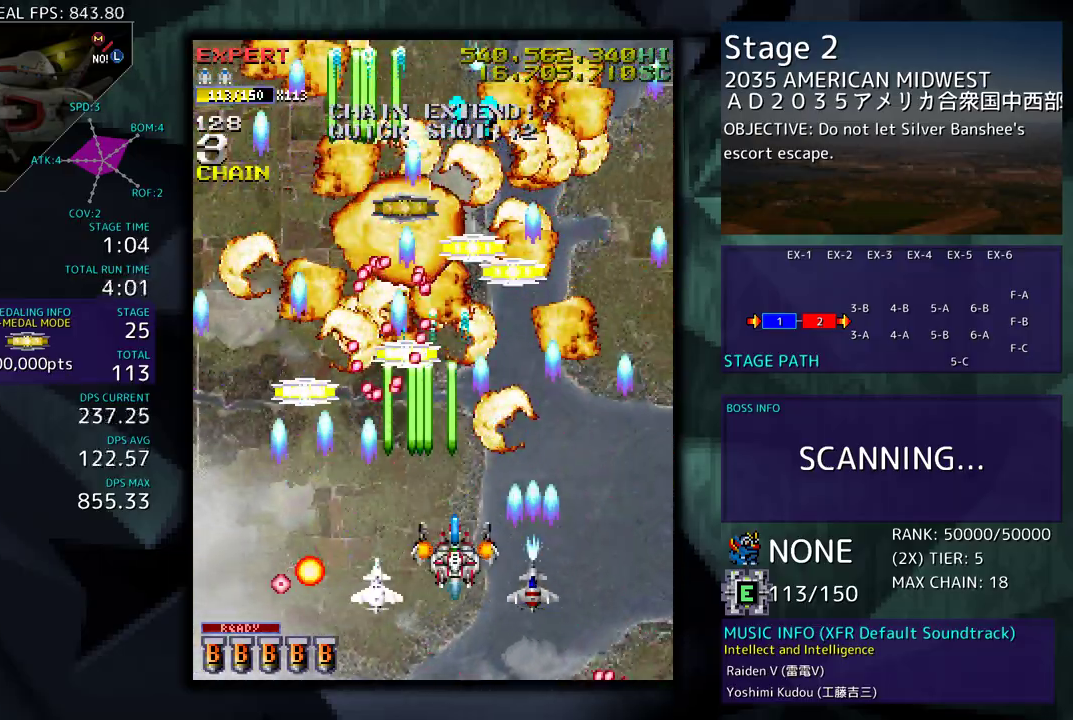
{"buttons": [], "events": [[17, "DPAD_RIGHT", "up"], [33, "DPAD_UP", "up"], [133, "DPAD_RIGHT", "down"], [150, "DPAD_DOWN", "down"], [200, "DPAD_DOWN", "up"], [267, "DPAD_RIGHT", "up"]]}
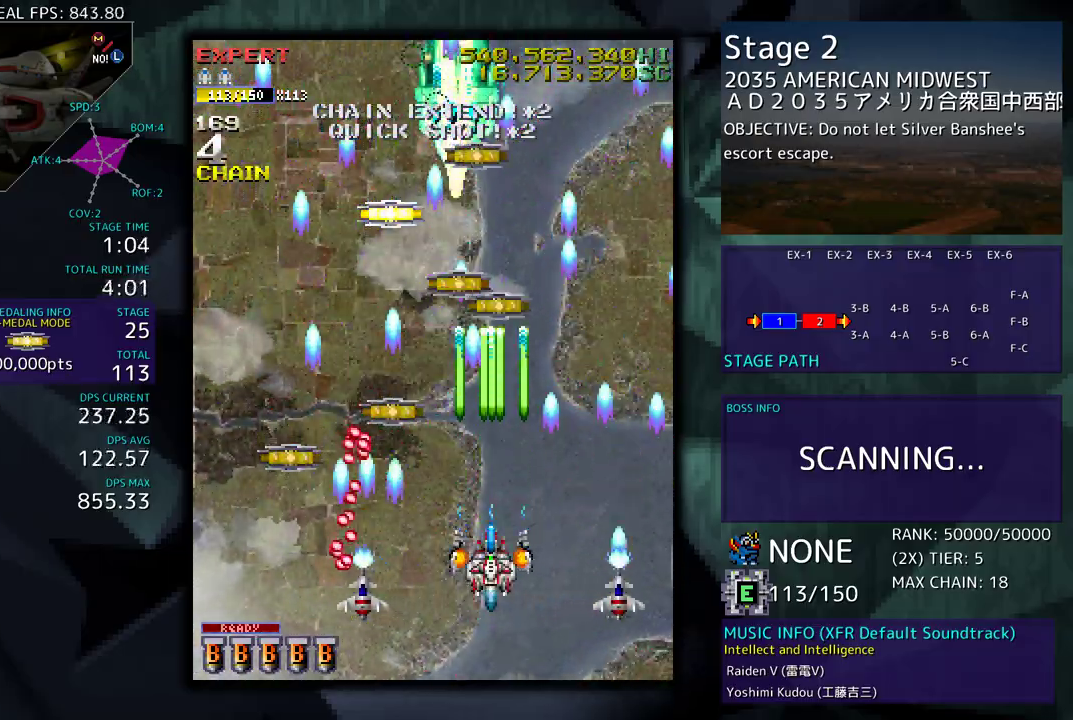
{"buttons": ["DPAD_DOWN", "DPAD_LEFT"], "events": [[250, "DPAD_LEFT", "down"], [250, "DPAD_UP", "down"], [467, "DPAD_UP", "up"], [500, "DPAD_DOWN", "down"]]}
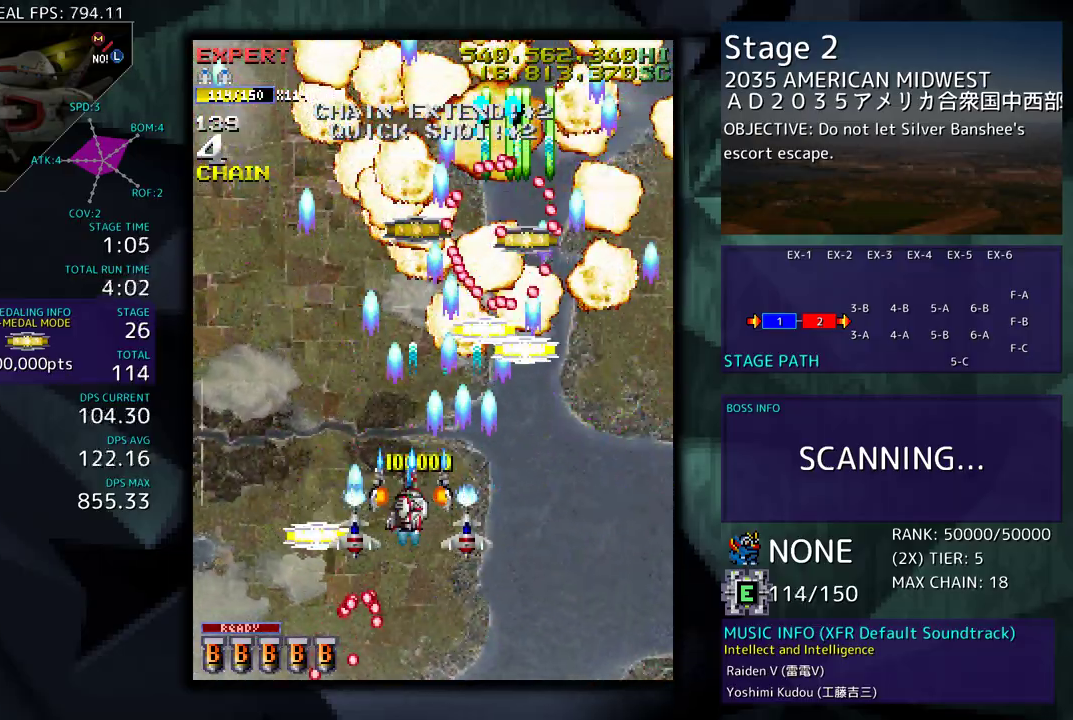
{"buttons": ["DPAD_UP", "DPAD_RIGHT"], "events": [[217, "DPAD_DOWN", "up"], [250, "DPAD_LEFT", "up"], [250, "DPAD_UP", "down"], [283, "DPAD_UP", "up"], [433, "DPAD_RIGHT", "down"], [433, "DPAD_UP", "down"]]}
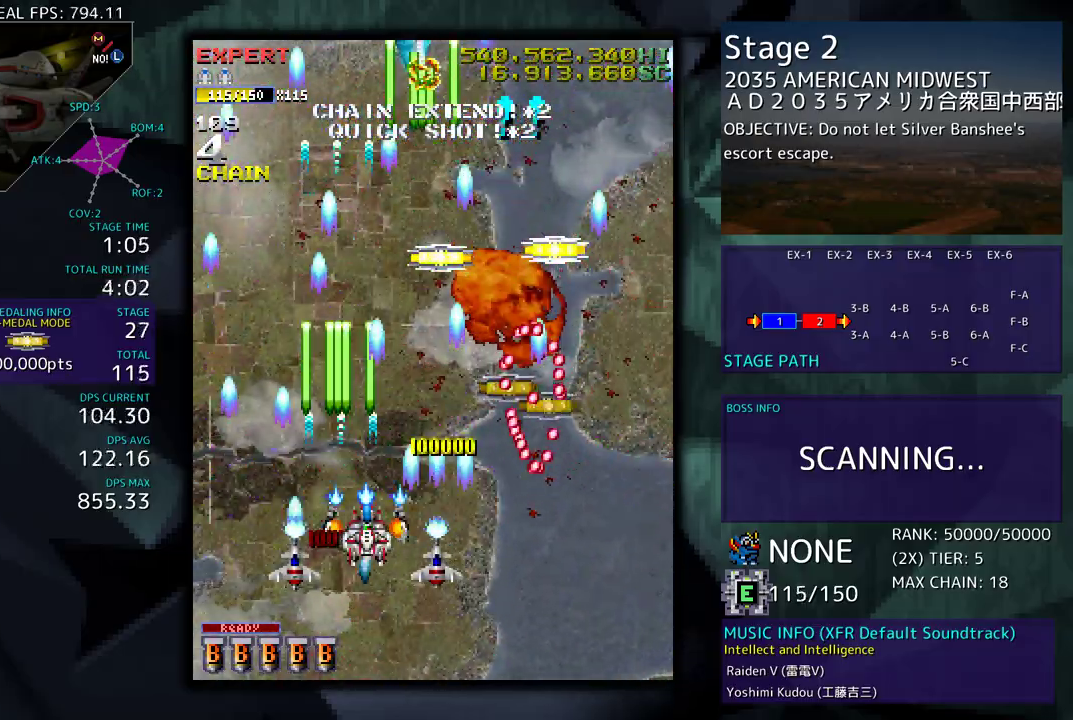
{"buttons": [], "events": [[33, "DPAD_UP", "up"], [67, "DPAD_RIGHT", "up"], [183, "DPAD_UP", "down"], [317, "DPAD_RIGHT", "down"], [417, "DPAD_UP", "up"], [450, "DPAD_DOWN", "down"], [500, "DPAD_DOWN", "up"], [500, "DPAD_RIGHT", "up"]]}
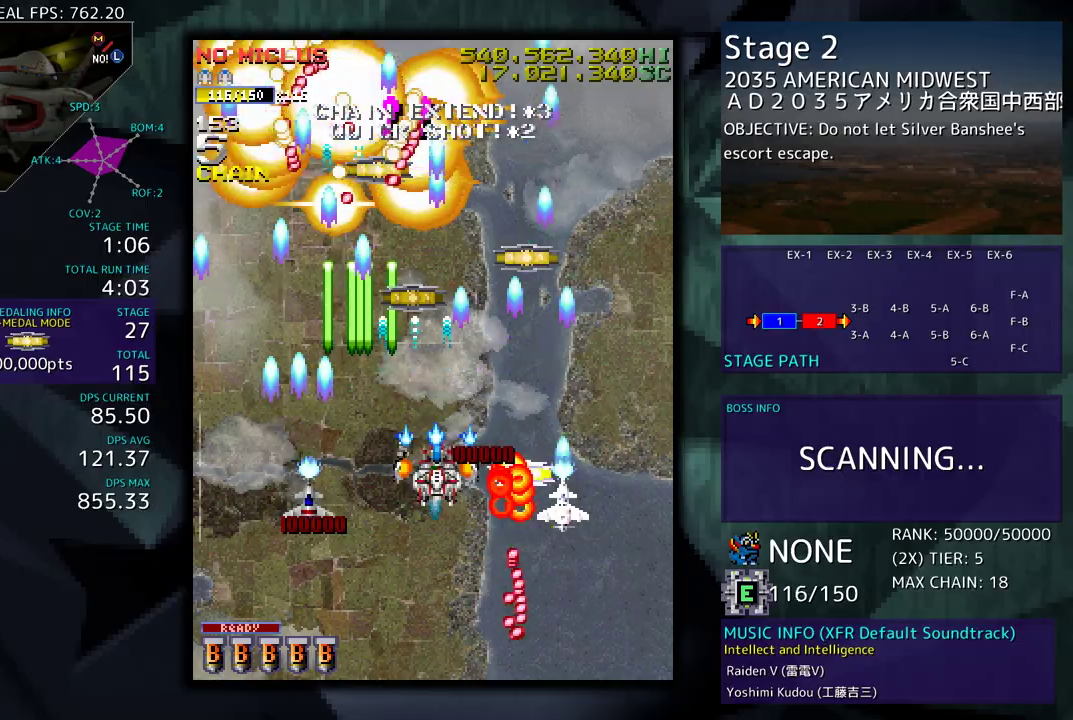
{"buttons": ["DPAD_RIGHT"], "events": [[183, "DPAD_DOWN", "down"], [183, "DPAD_RIGHT", "down"], [350, "DPAD_DOWN", "up"], [367, "DPAD_UP", "down"], [500, "DPAD_UP", "up"]]}
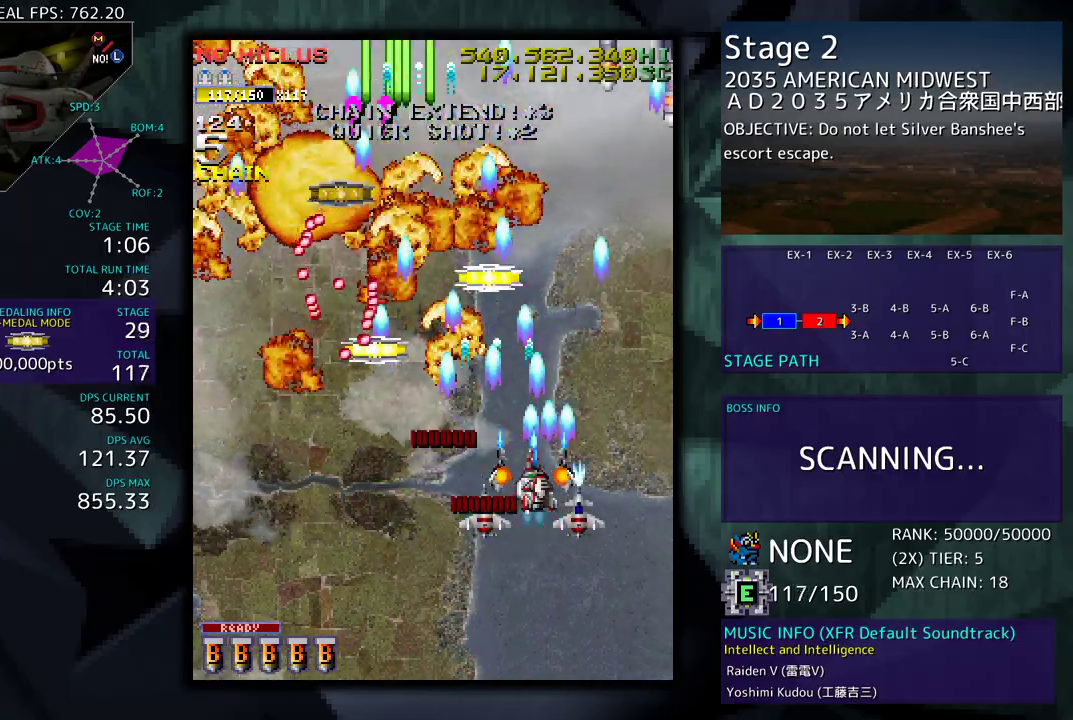
{"buttons": [], "events": [[33, "DPAD_DOWN", "down"], [283, "DPAD_DOWN", "up"], [300, "DPAD_RIGHT", "up"]]}
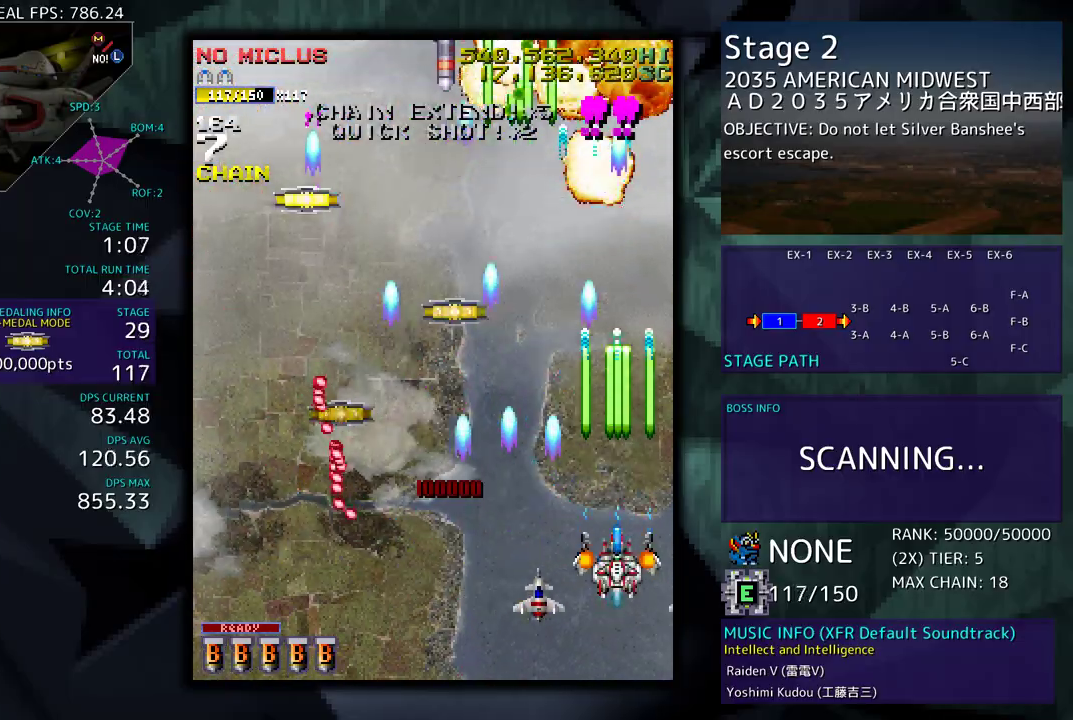
{"buttons": ["DPAD_UP", "DPAD_LEFT"], "events": [[83, "DPAD_LEFT", "down"], [83, "DPAD_UP", "down"], [383, "DPAD_LEFT", "up"], [500, "DPAD_LEFT", "down"]]}
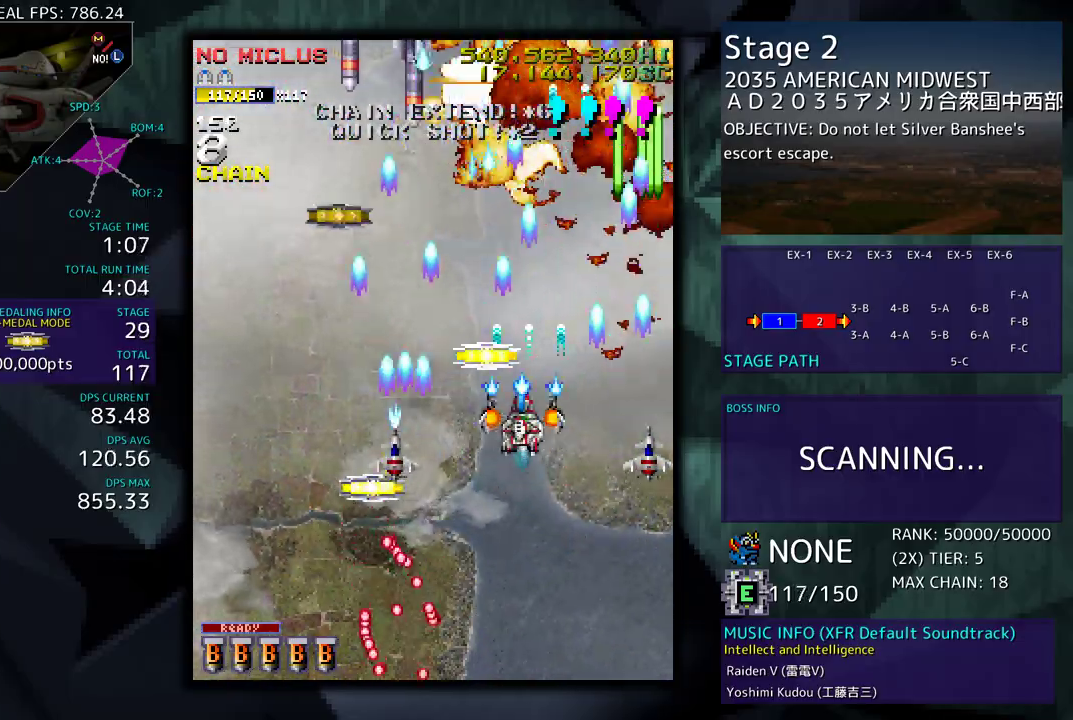
{"buttons": ["DPAD_DOWN"], "events": [[50, "DPAD_UP", "up"], [83, "DPAD_DOWN", "down"], [300, "DPAD_LEFT", "up"]]}
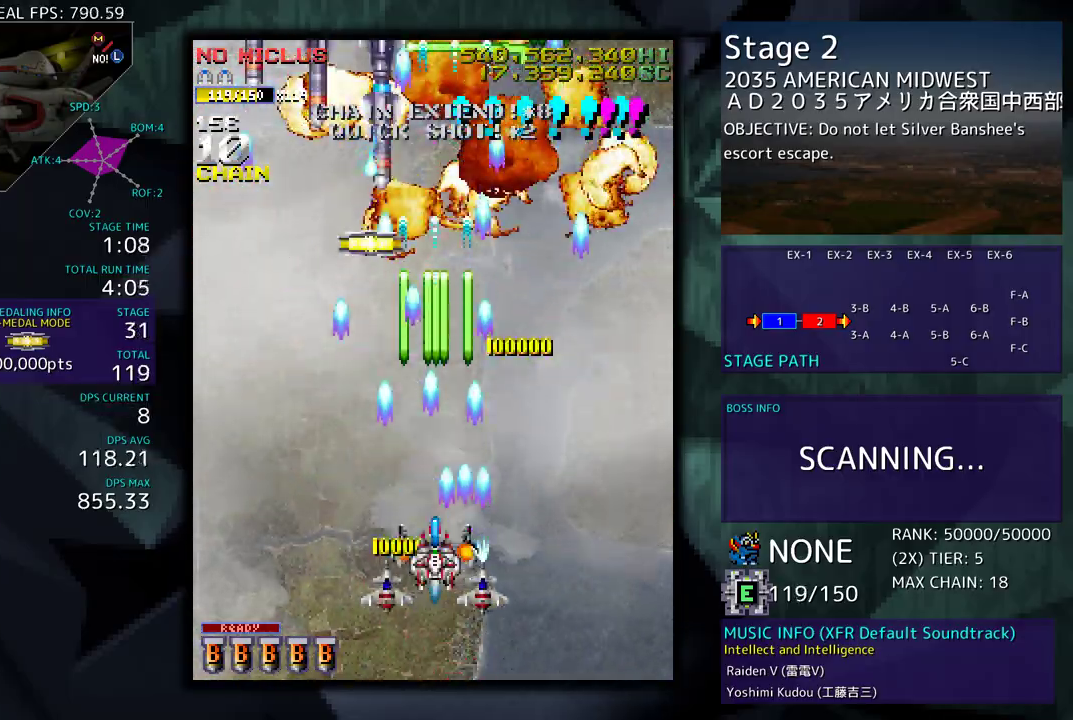
{"buttons": ["DPAD_LEFT"], "events": [[50, "DPAD_LEFT", "down"], [83, "DPAD_DOWN", "up"], [167, "DPAD_LEFT", "up"], [300, "DPAD_LEFT", "down"], [433, "DPAD_LEFT", "up"], [450, "DPAD_LEFT", "down"]]}
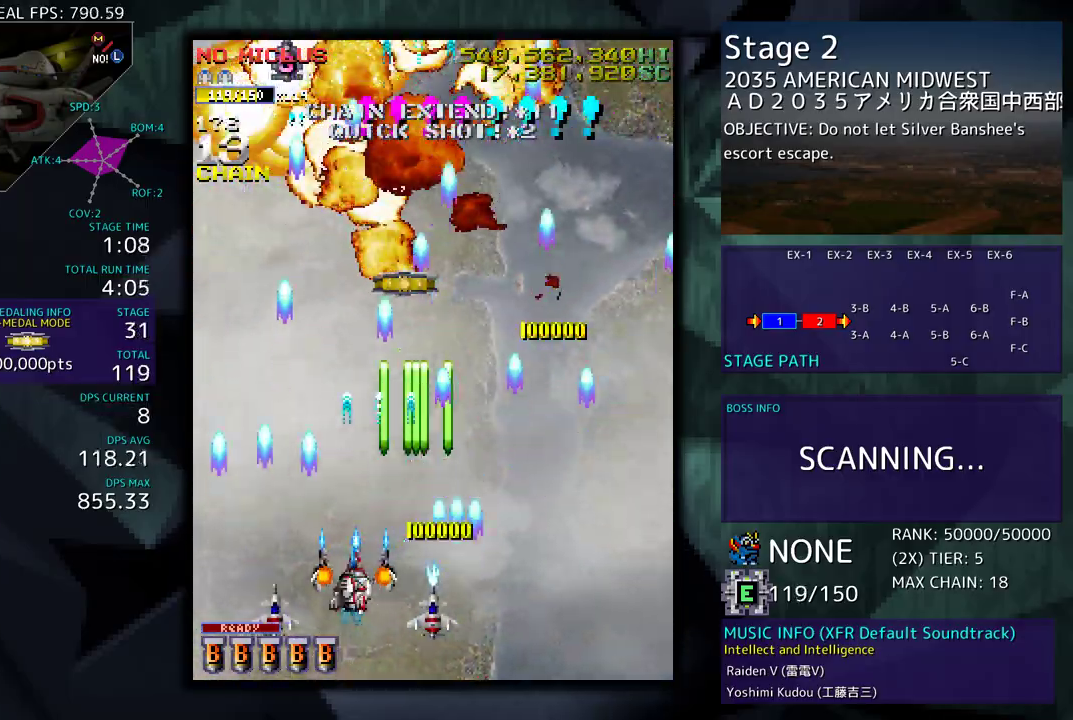
{"buttons": ["DPAD_UP", "DPAD_RIGHT"], "events": [[100, "DPAD_LEFT", "up"], [167, "DPAD_LEFT", "down"], [183, "DPAD_UP", "down"], [317, "DPAD_LEFT", "up"], [367, "DPAD_RIGHT", "down"]]}
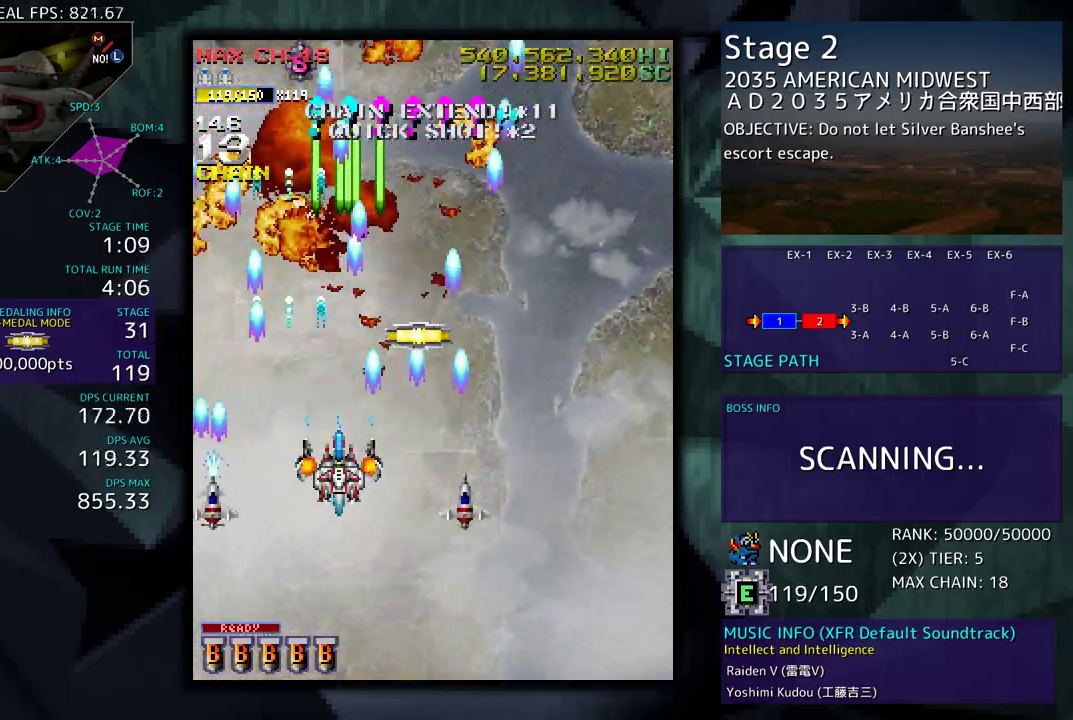
{"buttons": ["DPAD_DOWN"], "events": [[167, "DPAD_RIGHT", "up"], [317, "DPAD_LEFT", "down"], [367, "DPAD_UP", "up"], [383, "DPAD_DOWN", "down"], [400, "DPAD_LEFT", "up"]]}
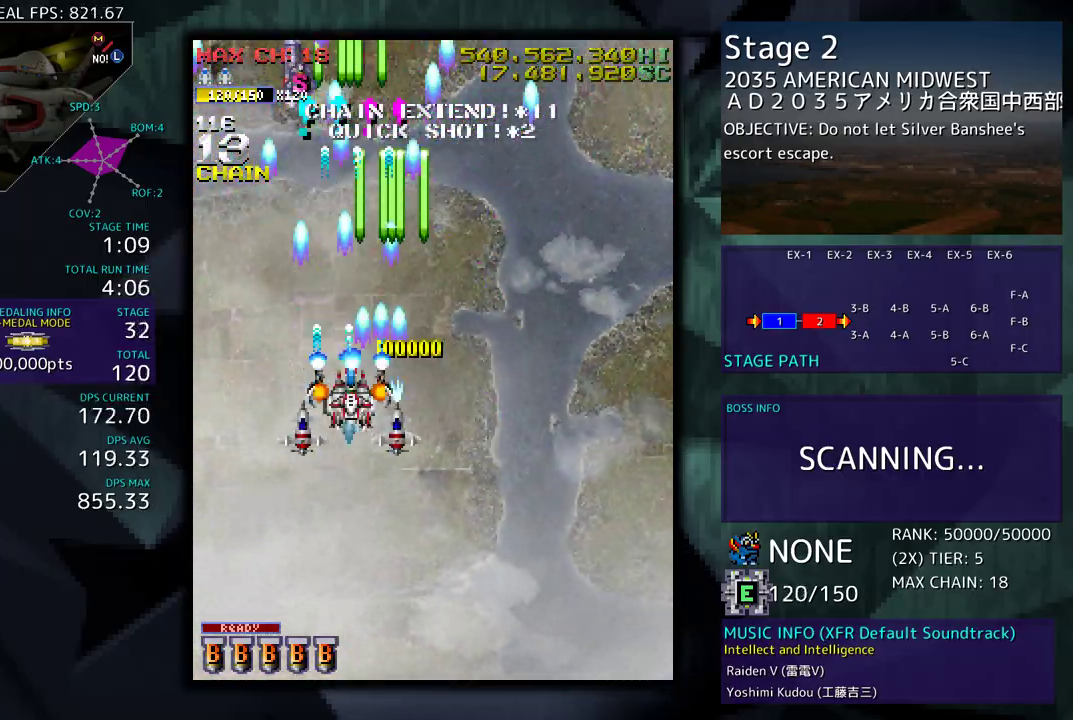
{"buttons": [], "events": [[33, "DPAD_RIGHT", "down"], [67, "DPAD_RIGHT", "up"], [300, "DPAD_DOWN", "up"]]}
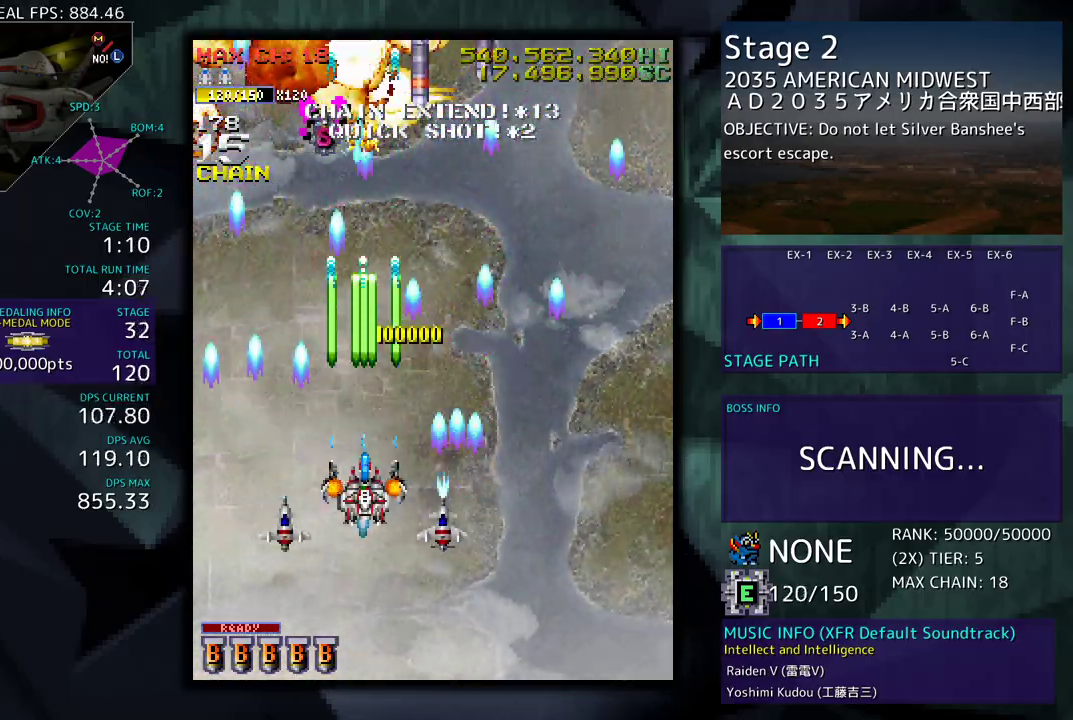
{"buttons": [], "events": [[200, "DPAD_RIGHT", "down"], [367, "DPAD_RIGHT", "up"]]}
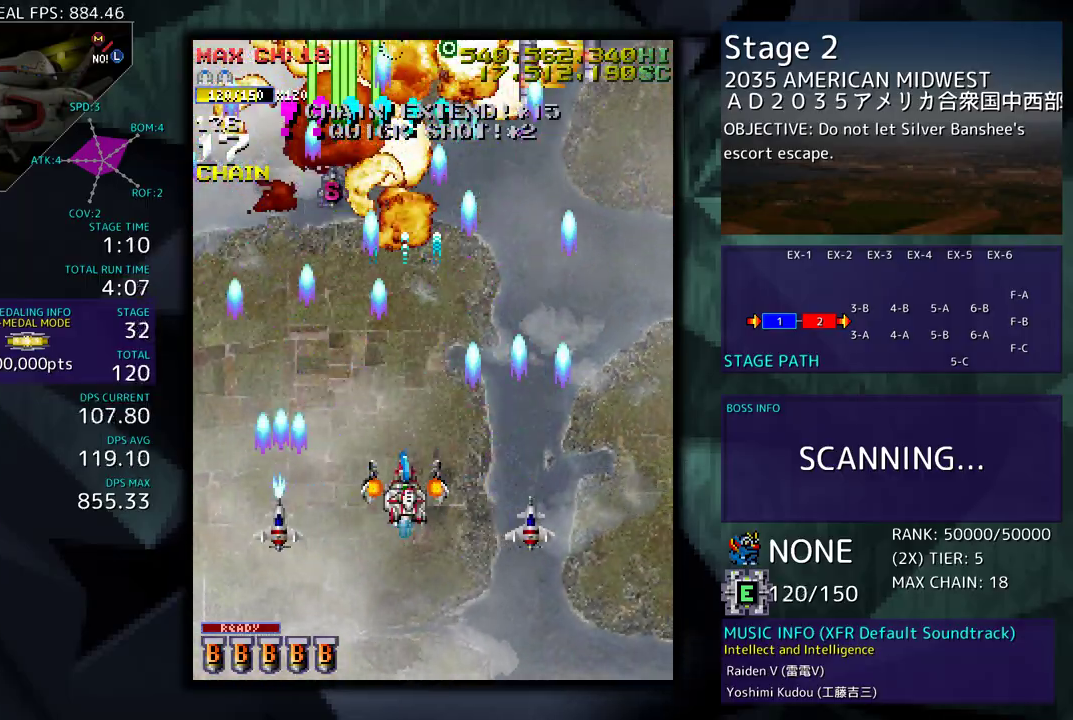
{"buttons": [], "events": [[50, "DPAD_RIGHT", "down"], [383, "DPAD_RIGHT", "up"]]}
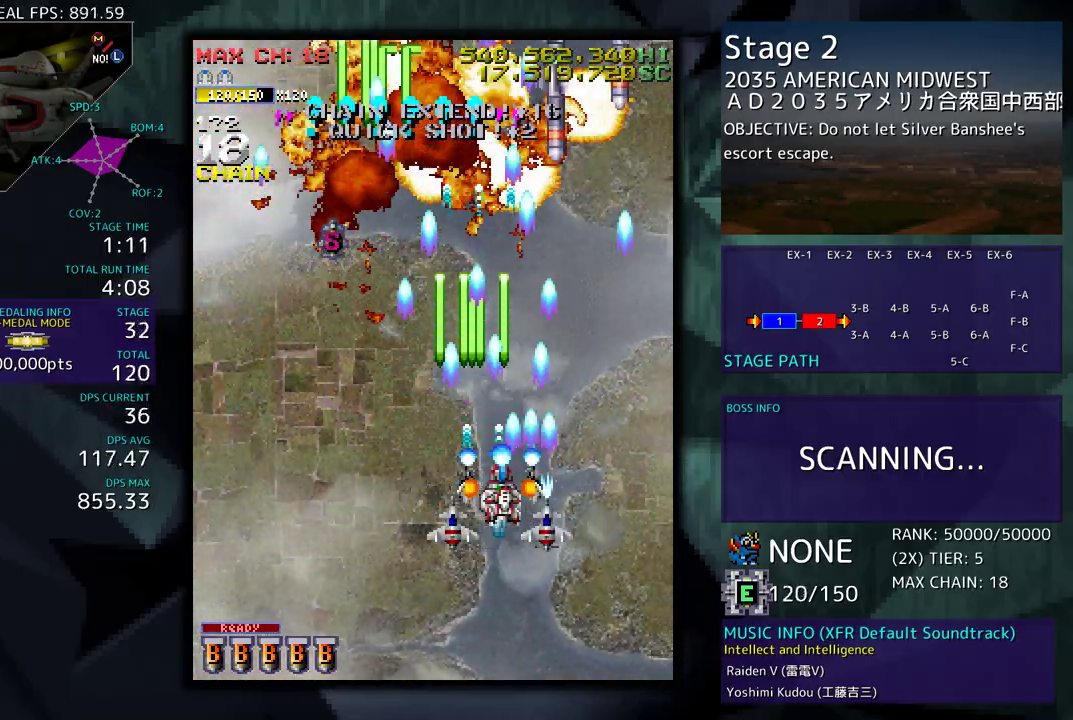
{"buttons": [], "events": [[33, "DPAD_DOWN", "down"], [33, "DPAD_RIGHT", "down"], [167, "DPAD_DOWN", "up"], [183, "DPAD_RIGHT", "up"], [267, "DPAD_RIGHT", "down"], [483, "DPAD_RIGHT", "up"]]}
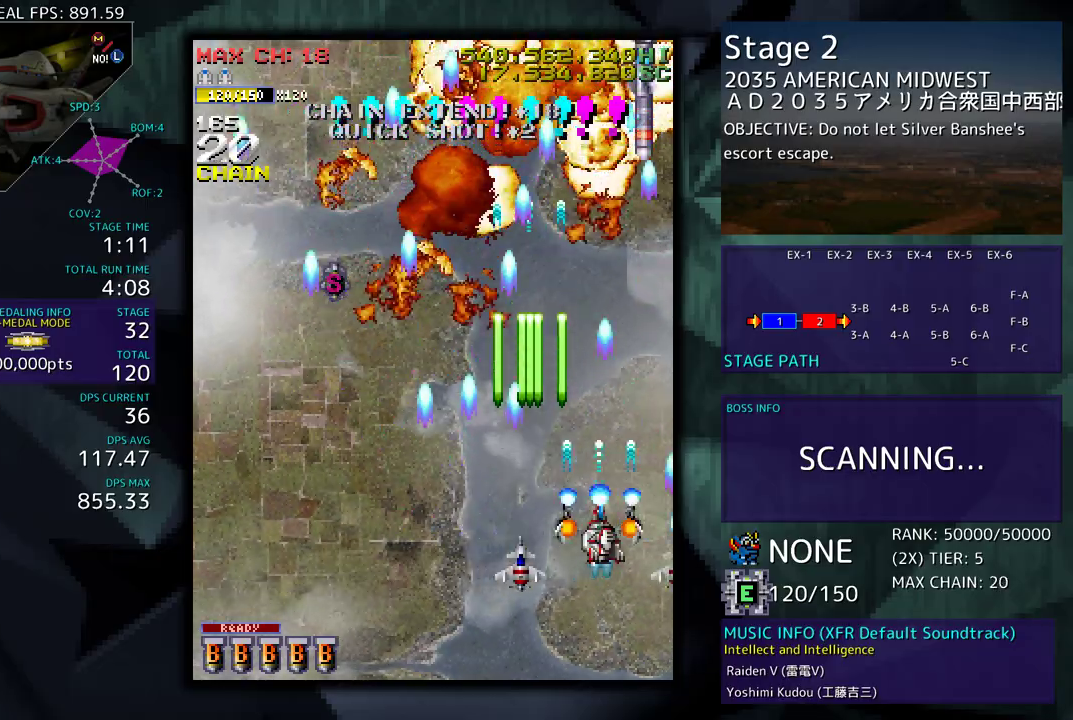
{"buttons": [], "events": [[217, "DPAD_RIGHT", "down"], [267, "DPAD_UP", "down"], [317, "DPAD_RIGHT", "up"], [400, "DPAD_UP", "up"]]}
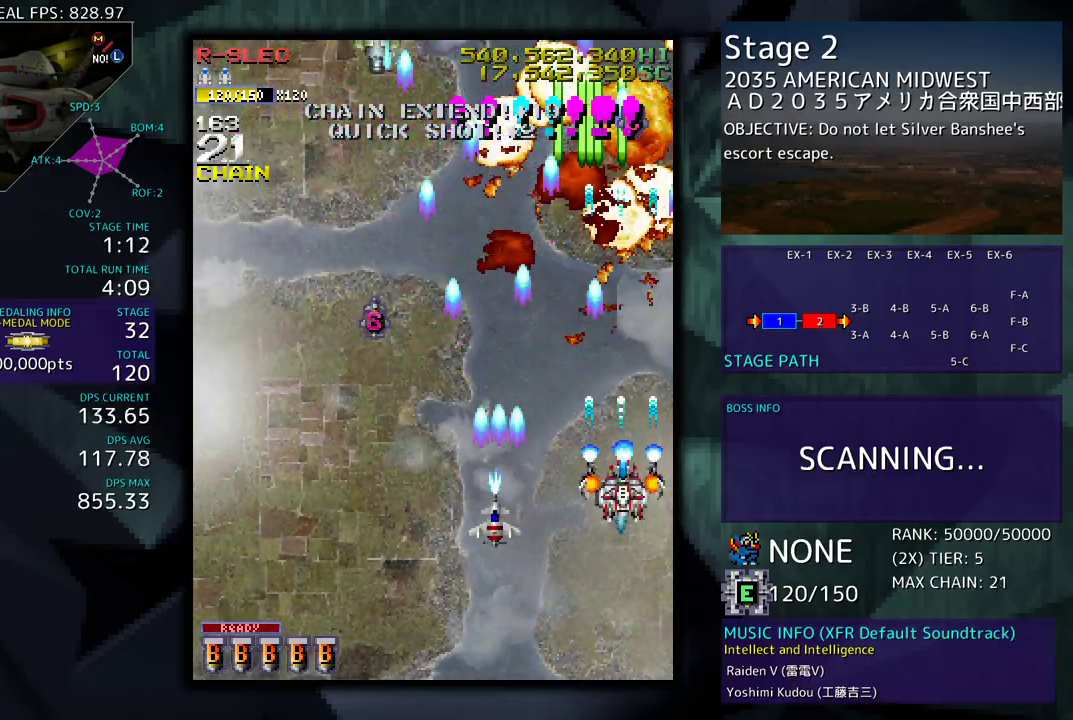
{"buttons": ["DPAD_DOWN", "DPAD_LEFT"], "events": [[217, "DPAD_LEFT", "down"], [383, "DPAD_DOWN", "down"]]}
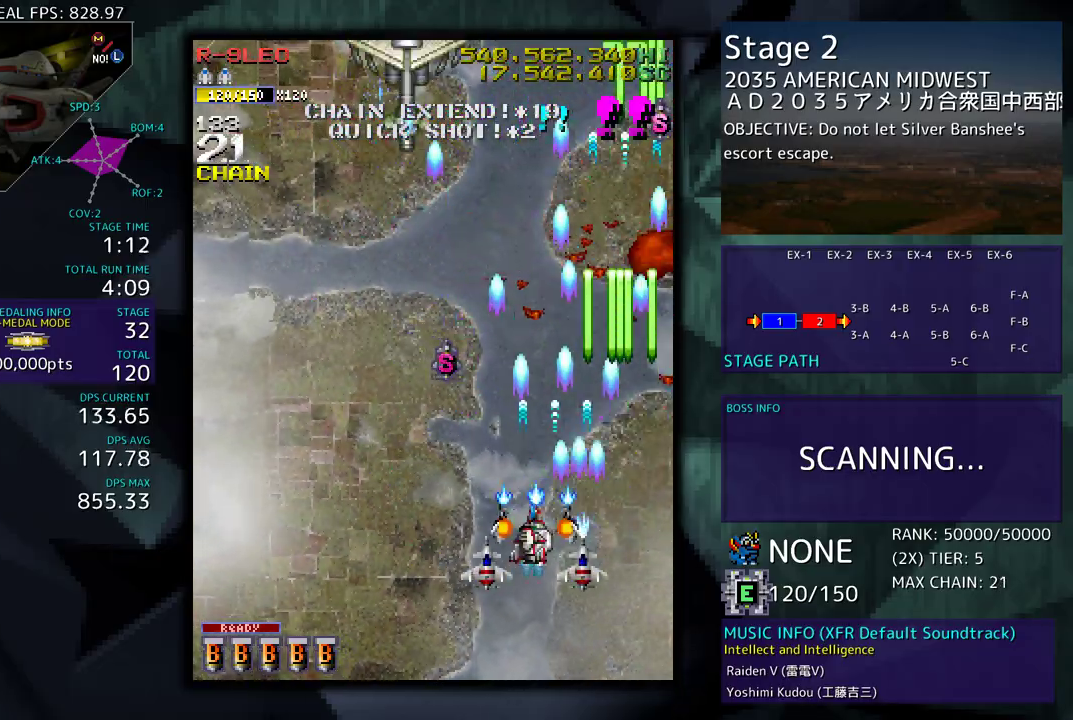
{"buttons": [], "events": [[233, "DPAD_DOWN", "up"], [333, "DPAD_LEFT", "up"]]}
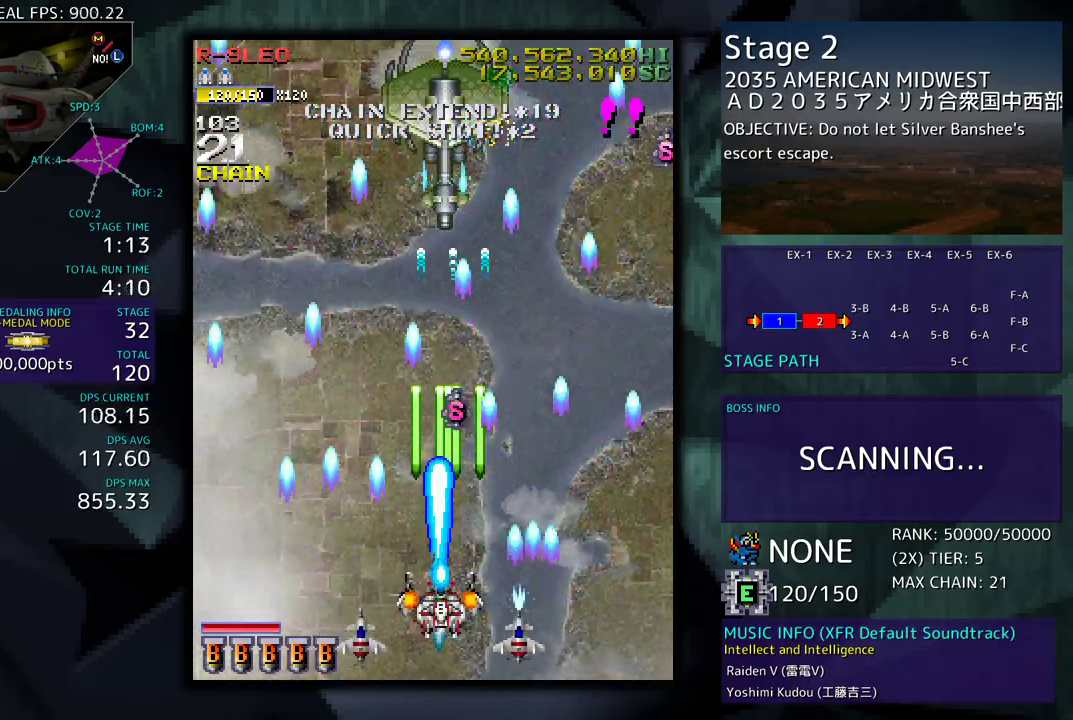
{"buttons": [], "events": [[83, "DPAD_DOWN", "down"], [200, "DPAD_DOWN", "up"], [217, "DPAD_RIGHT", "down"], [283, "DPAD_RIGHT", "up"]]}